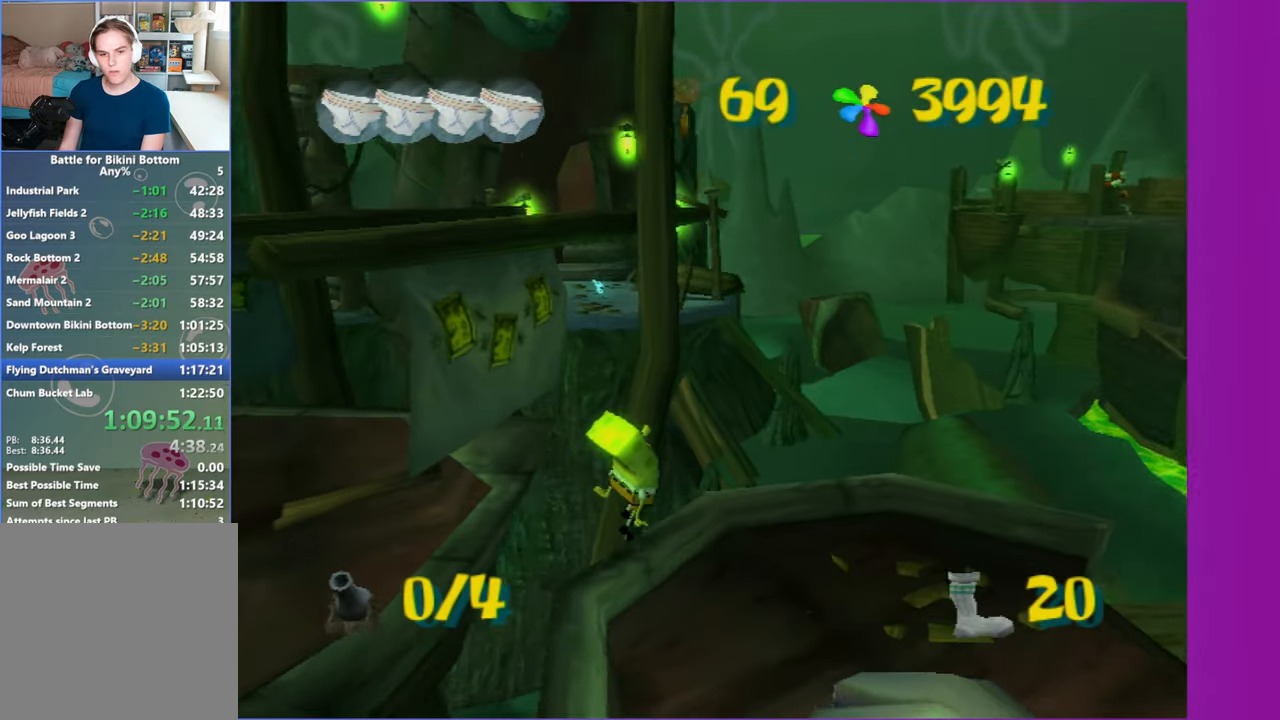
Gameplay with a controller (Xbox layout); each line is a JSON object with the inputs held at the frame after it. "events" lists button and stick changes between this image and that frame as [ms after this image, input, new state], when the widget could be followed in between. Not read: L3.
{"buttons": [], "left_stick": "up", "right_stick": "right", "events": [[133, "right_stick", "center"], [383, "left_stick", "up-right"], [483, "left_stick", "up"], [500, "right_stick", "right"]]}
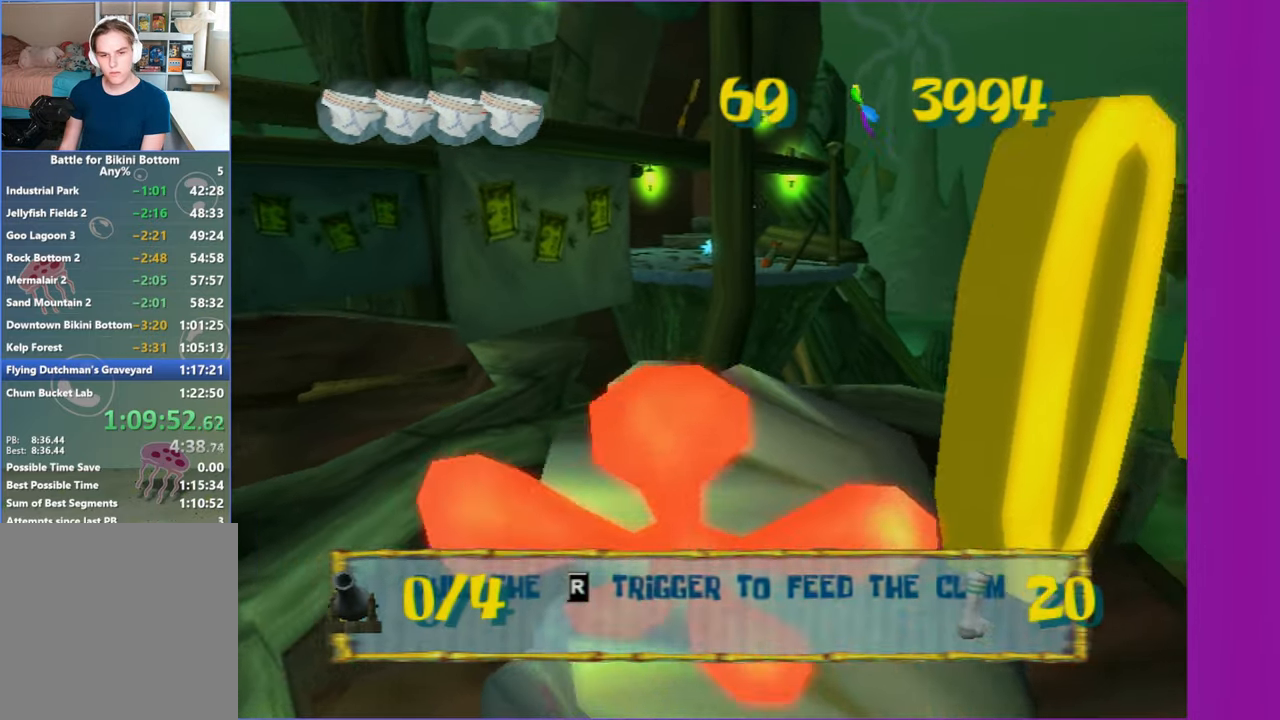
{"buttons": [], "left_stick": "up", "right_stick": "center", "events": [[50, "left_stick", "up-left"], [100, "right_stick", "center"], [233, "left_stick", "up"]]}
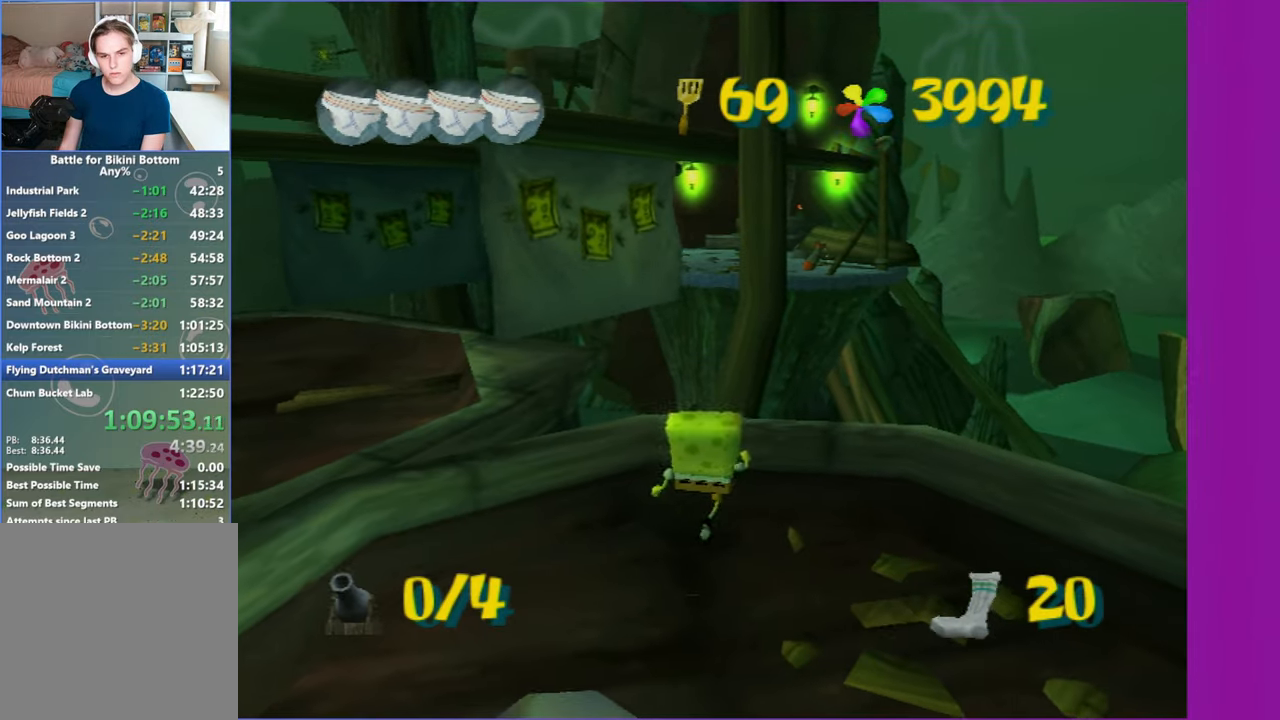
{"buttons": [], "left_stick": "center", "right_stick": "center", "events": [[200, "B", "down"], [200, "L2", "down"], [267, "left_stick", "center"], [283, "B", "up"], [300, "L2", "up"]]}
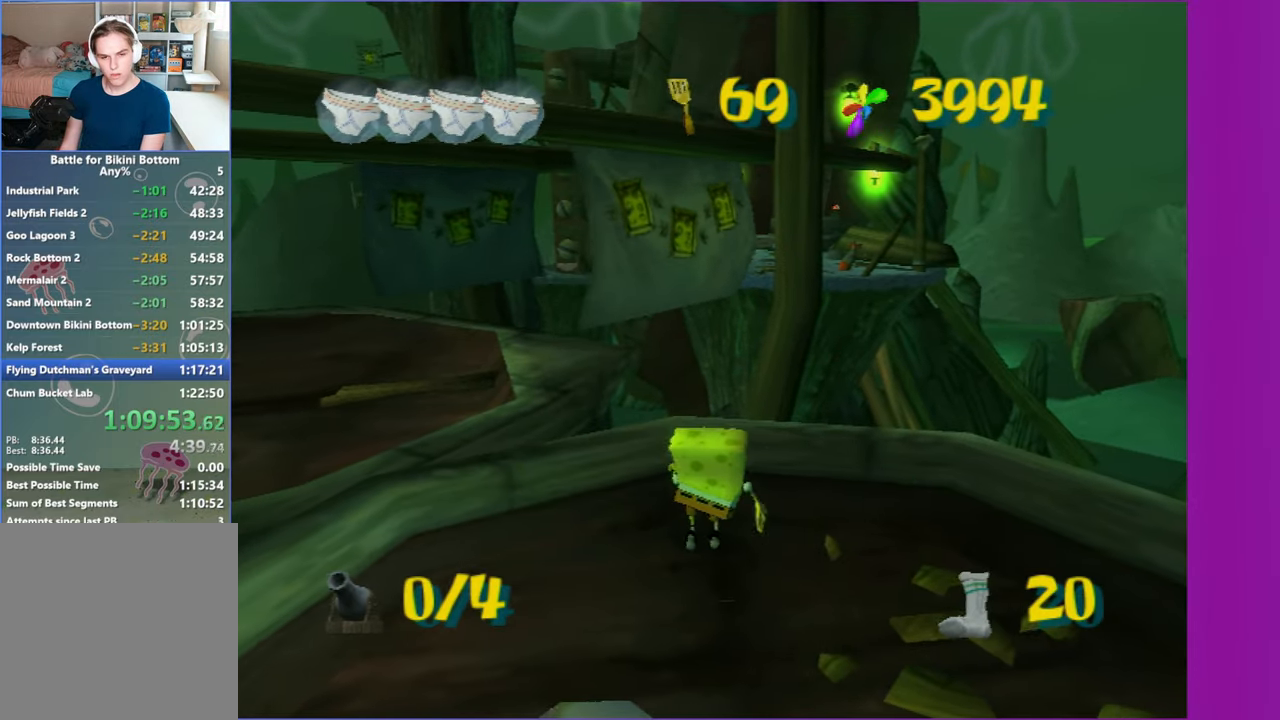
{"buttons": [], "left_stick": "center", "right_stick": "center", "events": []}
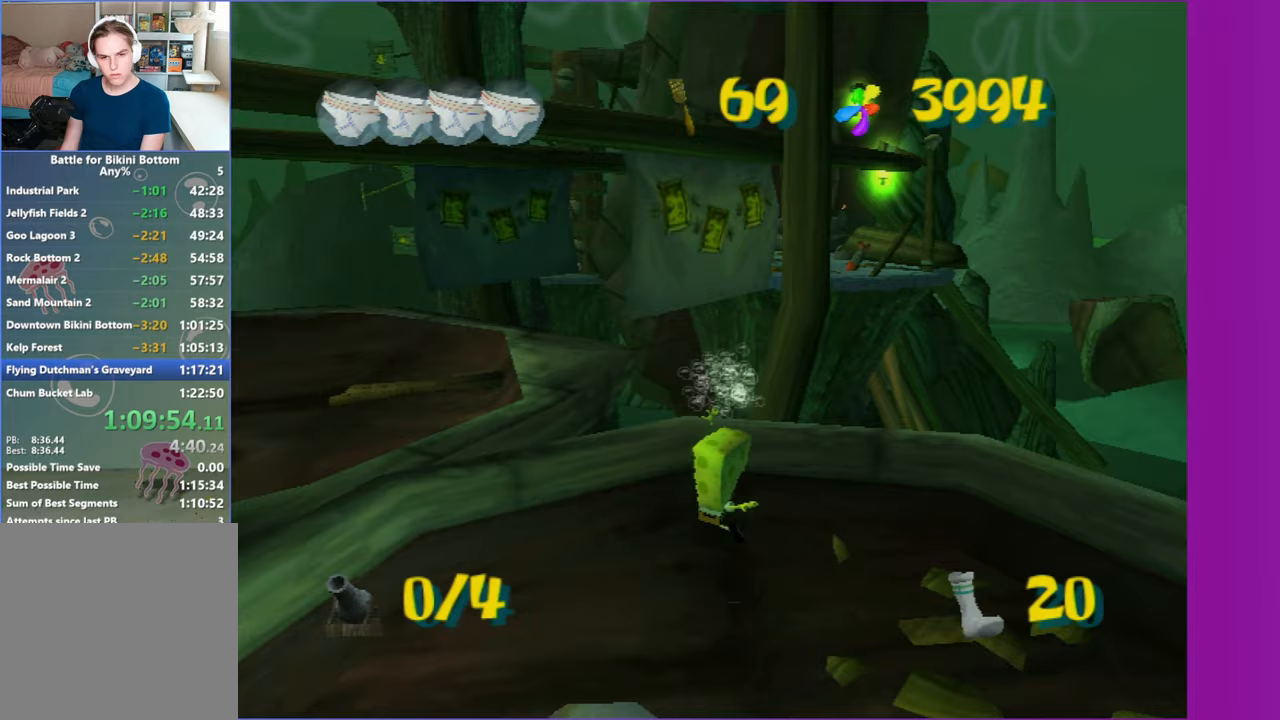
{"buttons": ["B"], "left_stick": "up", "right_stick": "center", "events": [[167, "left_stick", "up"], [483, "B", "down"]]}
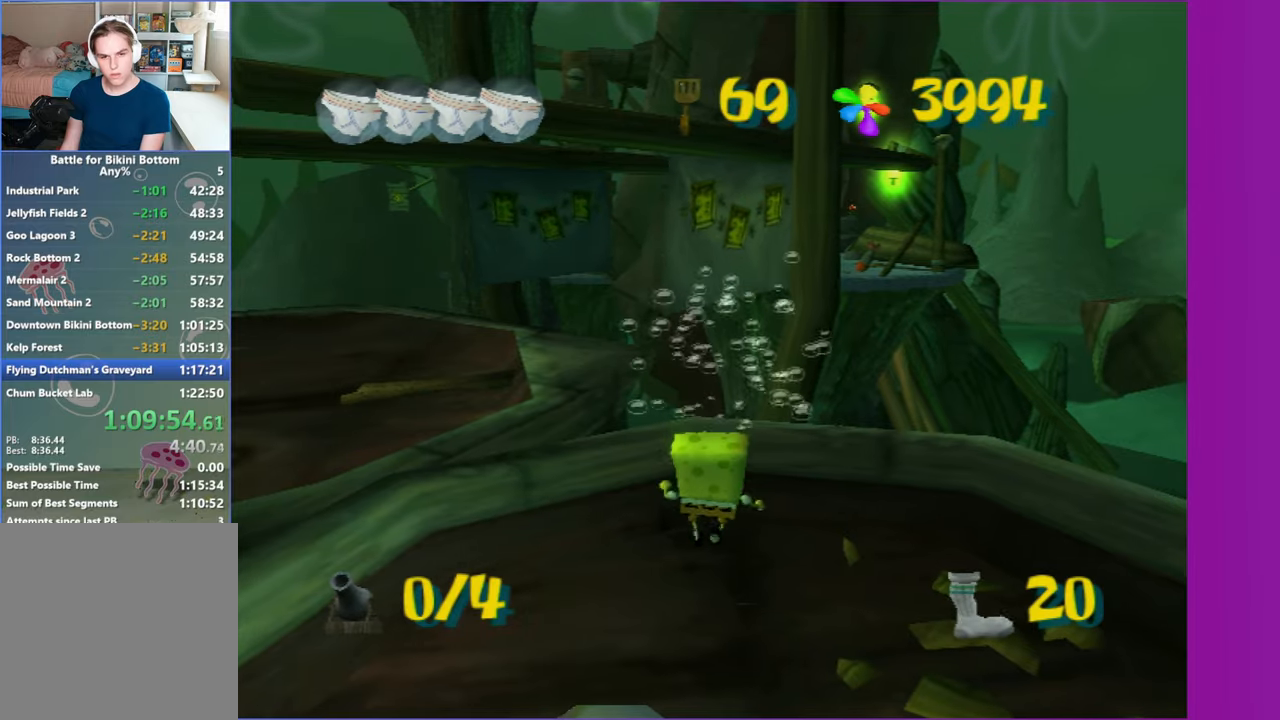
{"buttons": [], "left_stick": "center", "right_stick": "center", "events": [[17, "L2", "down"], [117, "B", "up"], [150, "L2", "up"], [150, "left_stick", "center"]]}
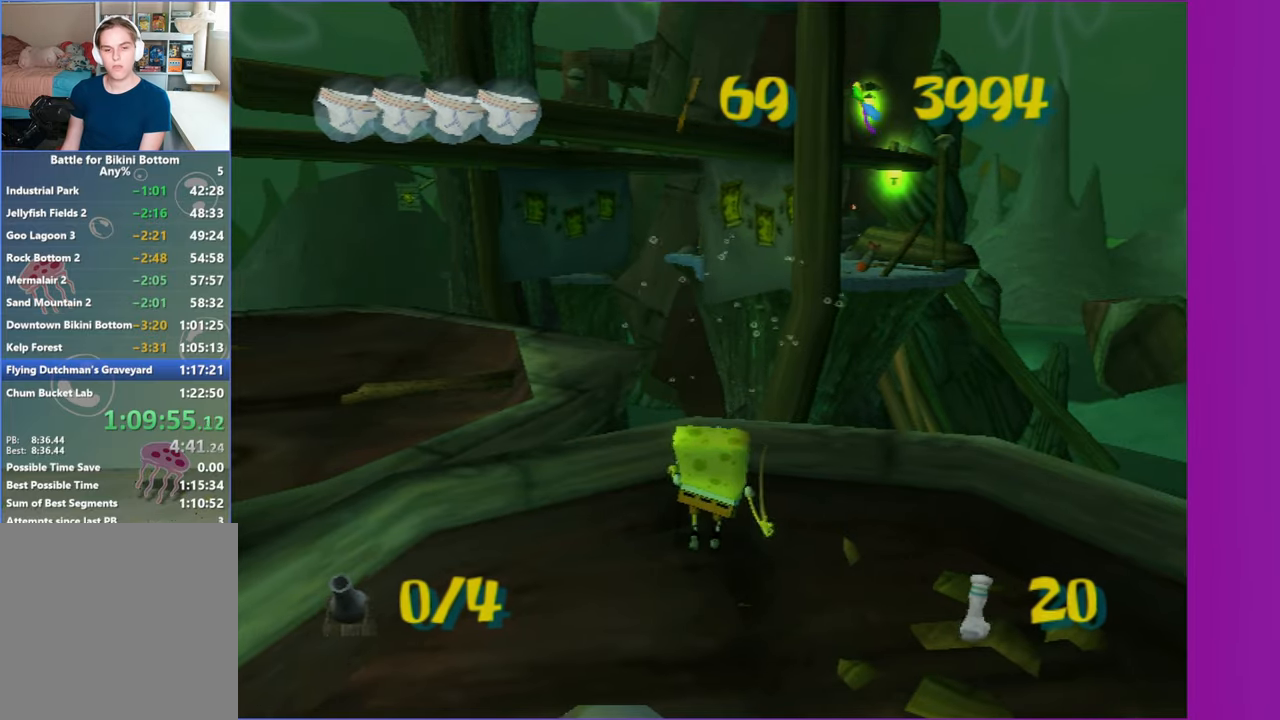
{"buttons": ["DPAD_UP"], "left_stick": "center", "right_stick": "center", "events": [[233, "DPAD_UP", "down"]]}
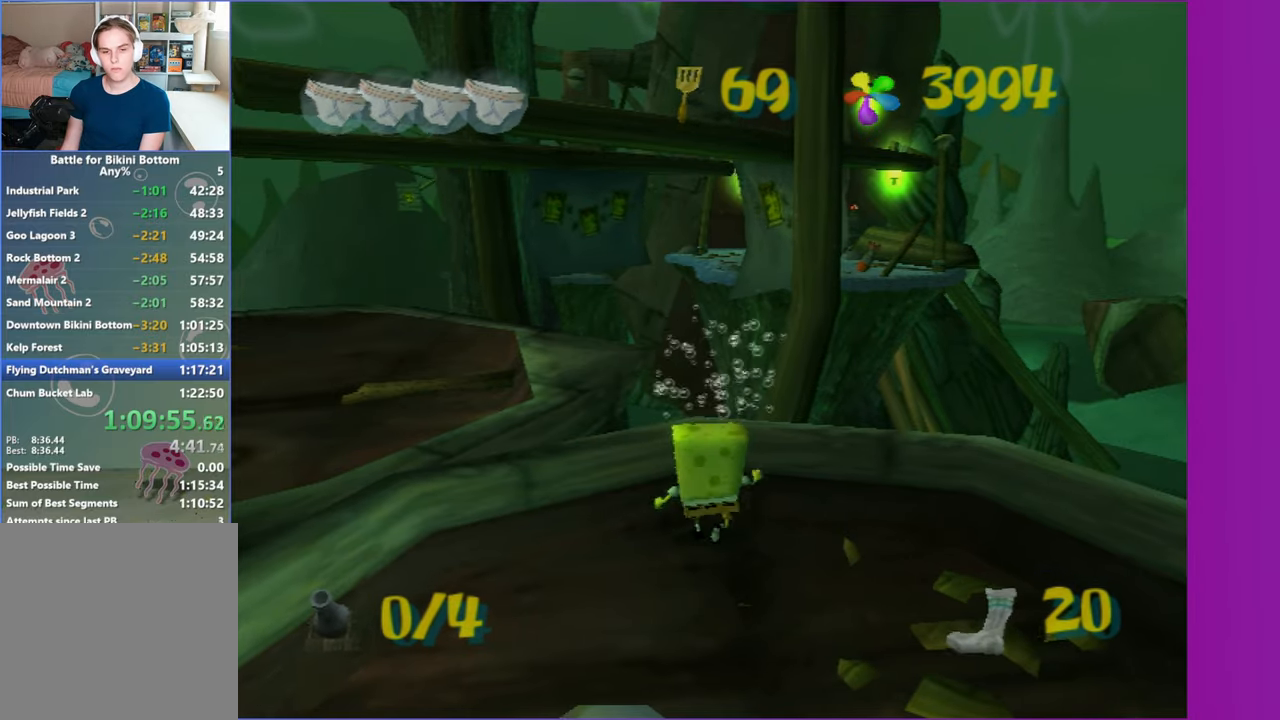
{"buttons": [], "left_stick": "center", "right_stick": "center", "events": [[283, "B", "down"], [283, "L2", "down"], [383, "DPAD_UP", "up"], [400, "B", "up"], [400, "L2", "up"]]}
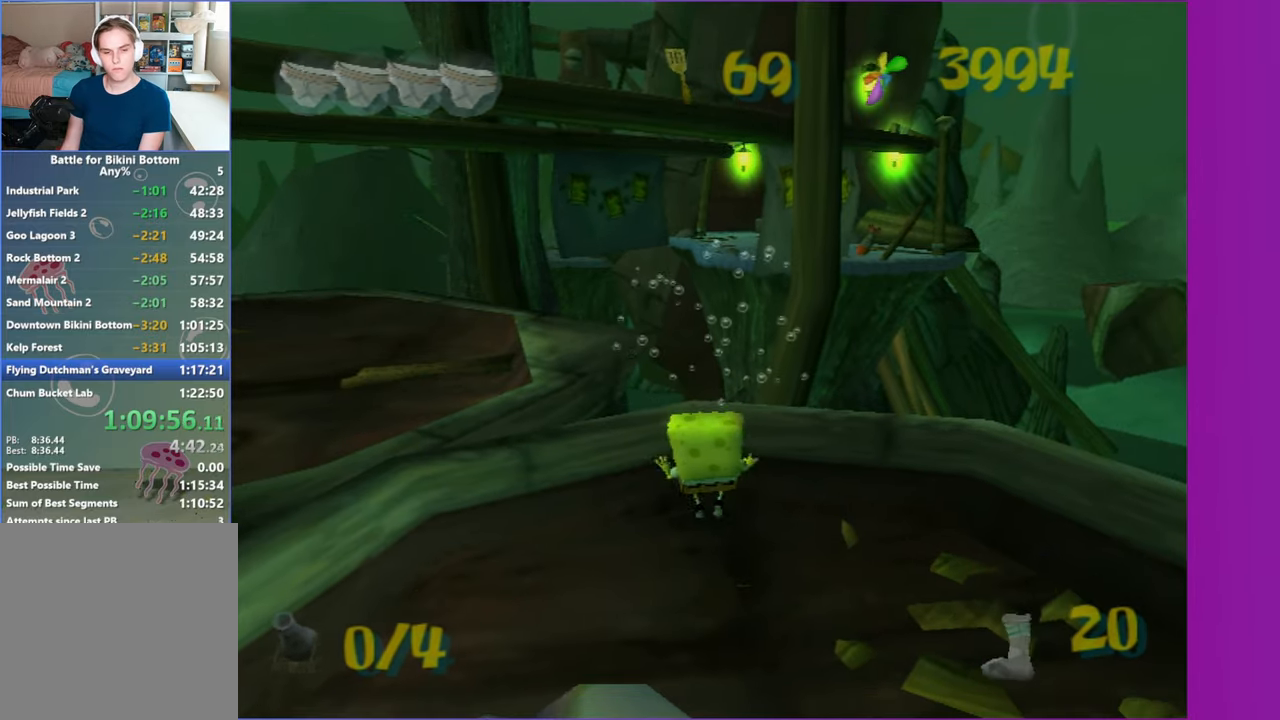
{"buttons": ["DPAD_RIGHT"], "left_stick": "center", "right_stick": "center", "events": [[317, "DPAD_RIGHT", "down"]]}
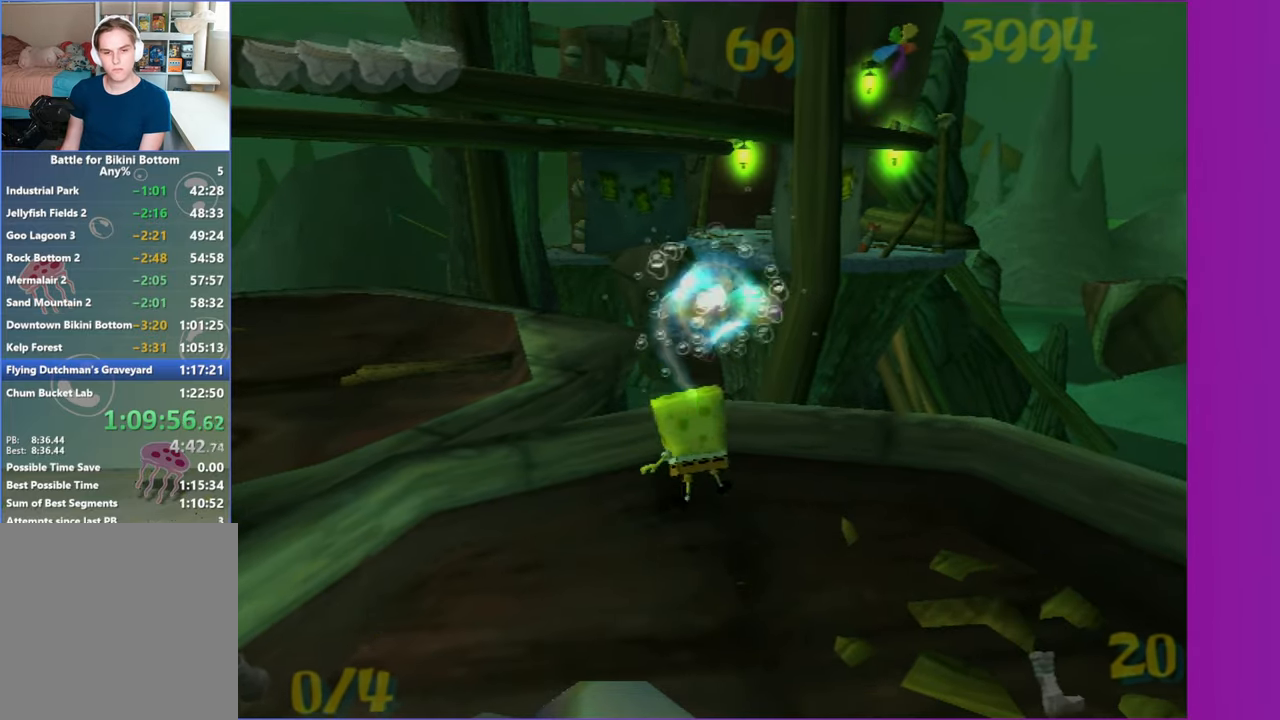
{"buttons": [], "left_stick": "center", "right_stick": "center", "events": [[183, "DPAD_RIGHT", "up"], [350, "L2", "down"], [483, "L2", "up"]]}
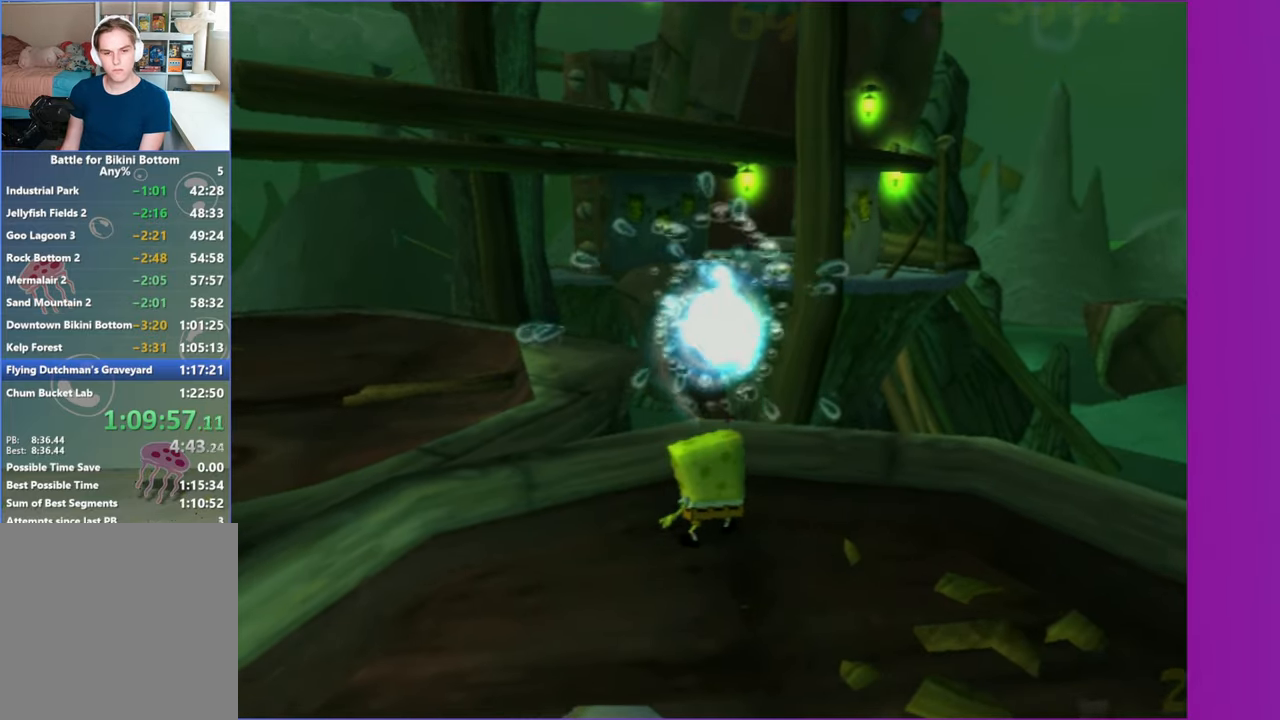
{"buttons": ["B", "L2"], "left_stick": "center", "right_stick": "center", "events": [[100, "DPAD_UP", "down"], [417, "B", "down"], [417, "L2", "down"], [500, "DPAD_UP", "up"]]}
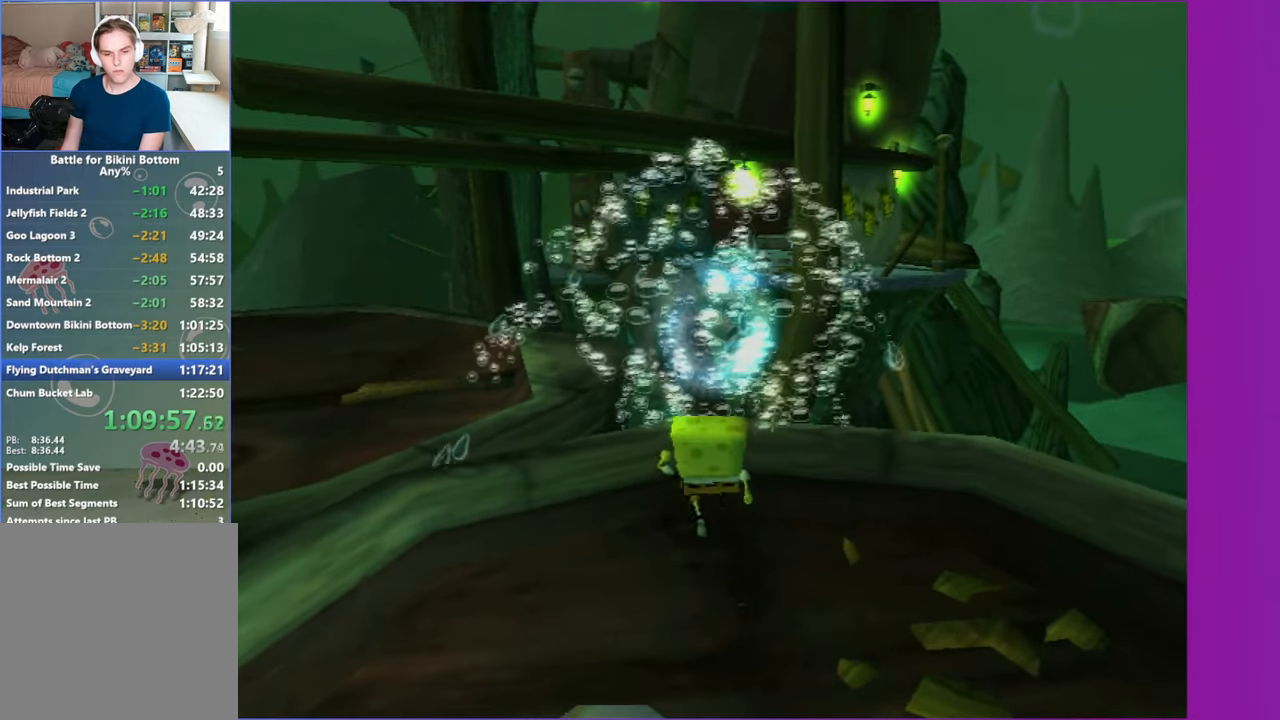
{"buttons": [], "left_stick": "center", "right_stick": "center", "events": [[33, "B", "up"], [67, "L2", "up"]]}
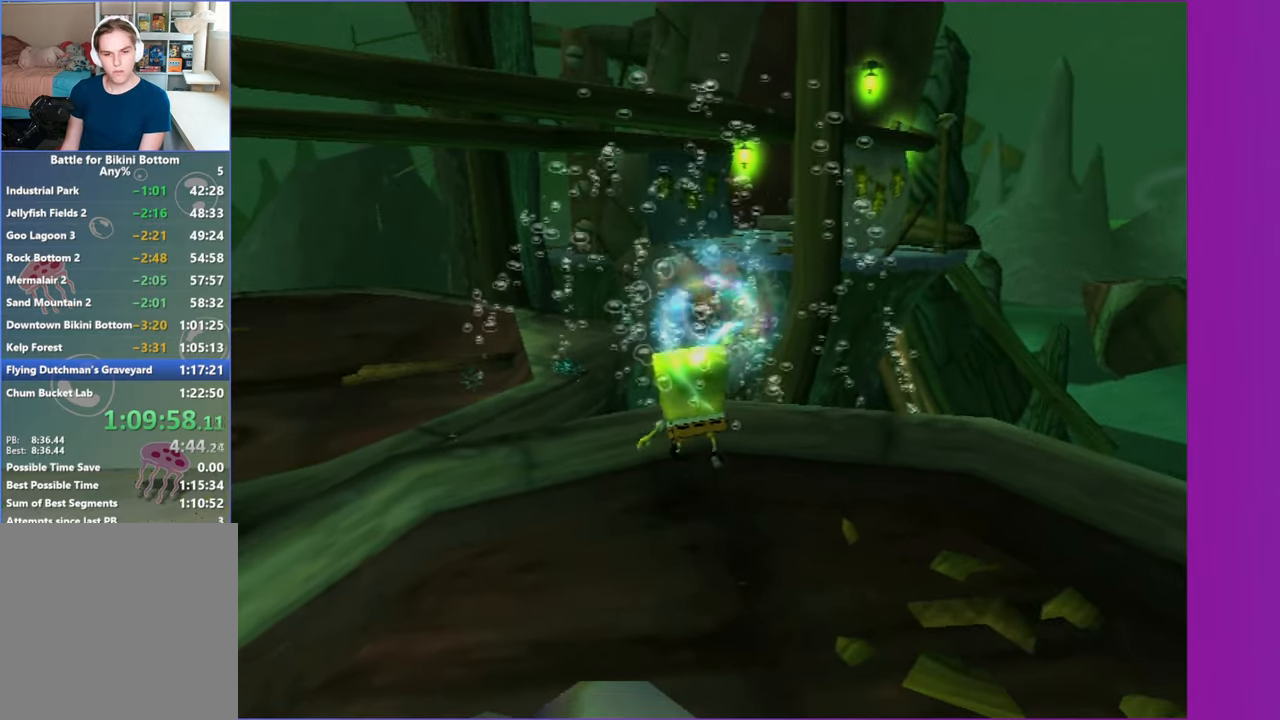
{"buttons": [], "left_stick": "center", "right_stick": "center", "events": [[333, "L2", "down"], [450, "L2", "up"]]}
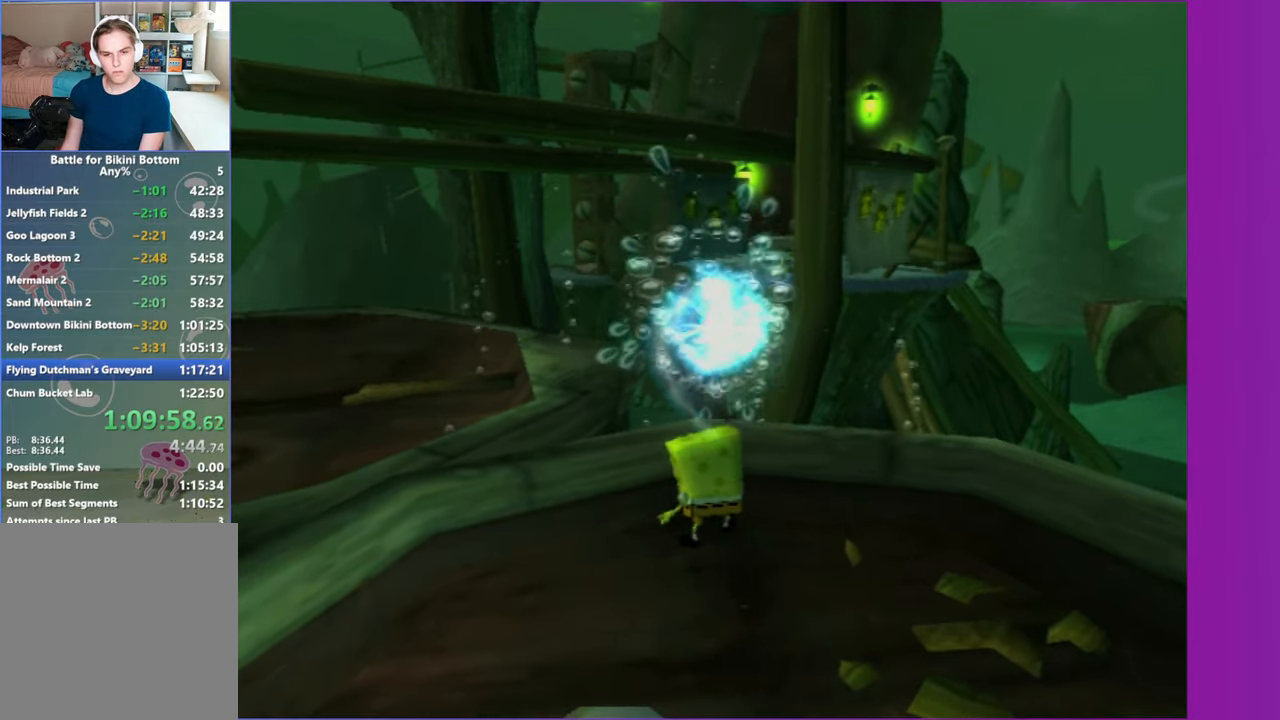
{"buttons": [], "left_stick": "center", "right_stick": "center", "events": [[233, "right_stick", "left"], [283, "right_stick", "center"]]}
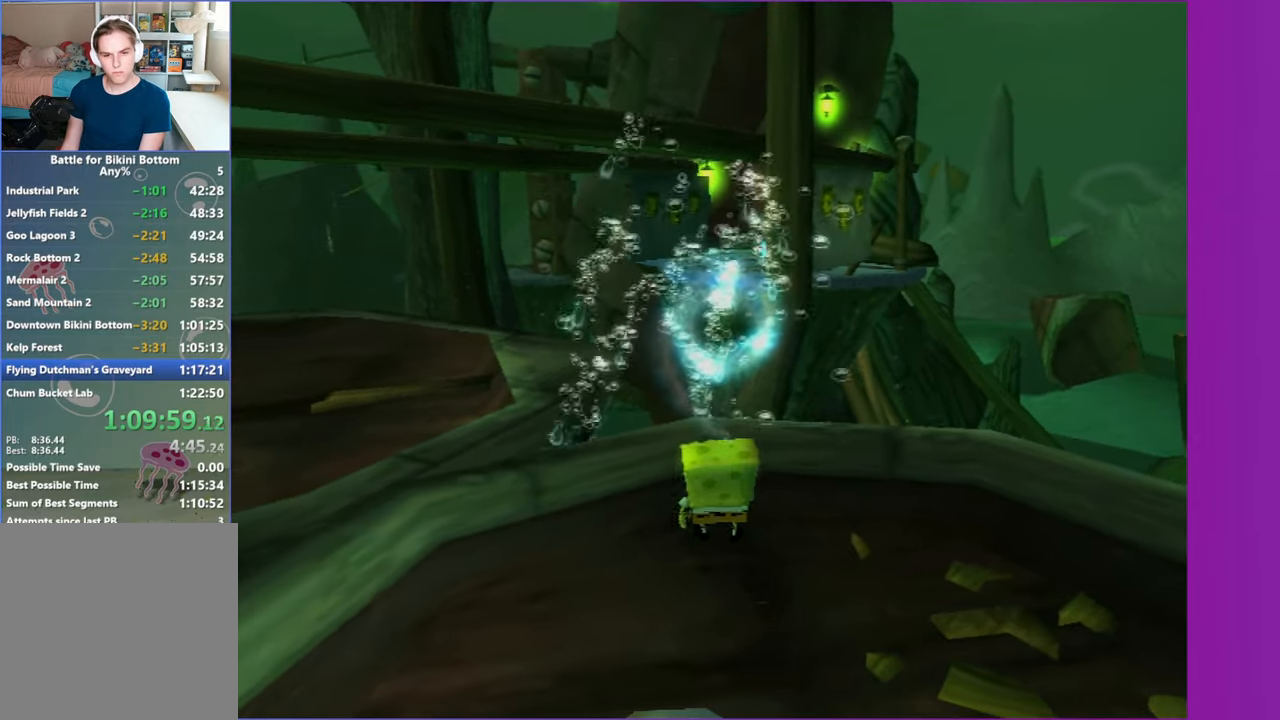
{"buttons": ["DPAD_UP"], "left_stick": "center", "right_stick": "center", "events": [[83, "DPAD_UP", "down"]]}
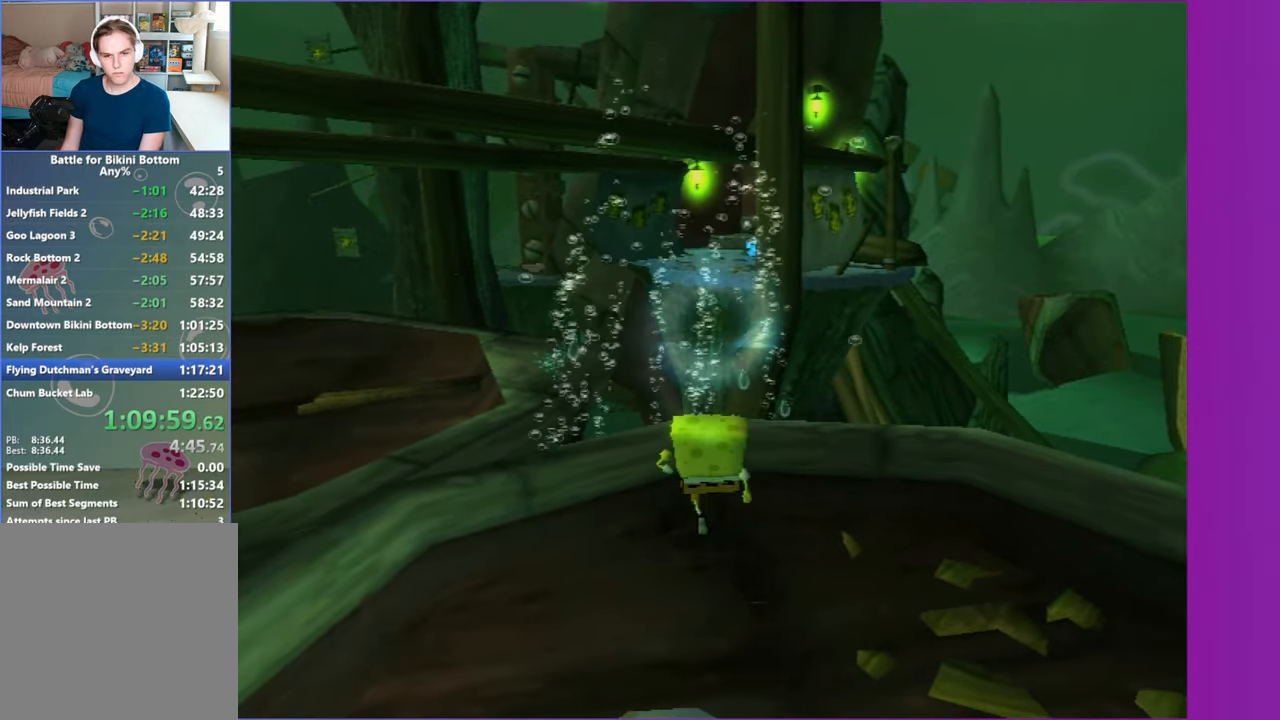
{"buttons": [], "left_stick": "center", "right_stick": "center", "events": [[33, "B", "down"], [33, "L2", "down"], [150, "B", "up"], [150, "DPAD_UP", "up"], [167, "L2", "up"]]}
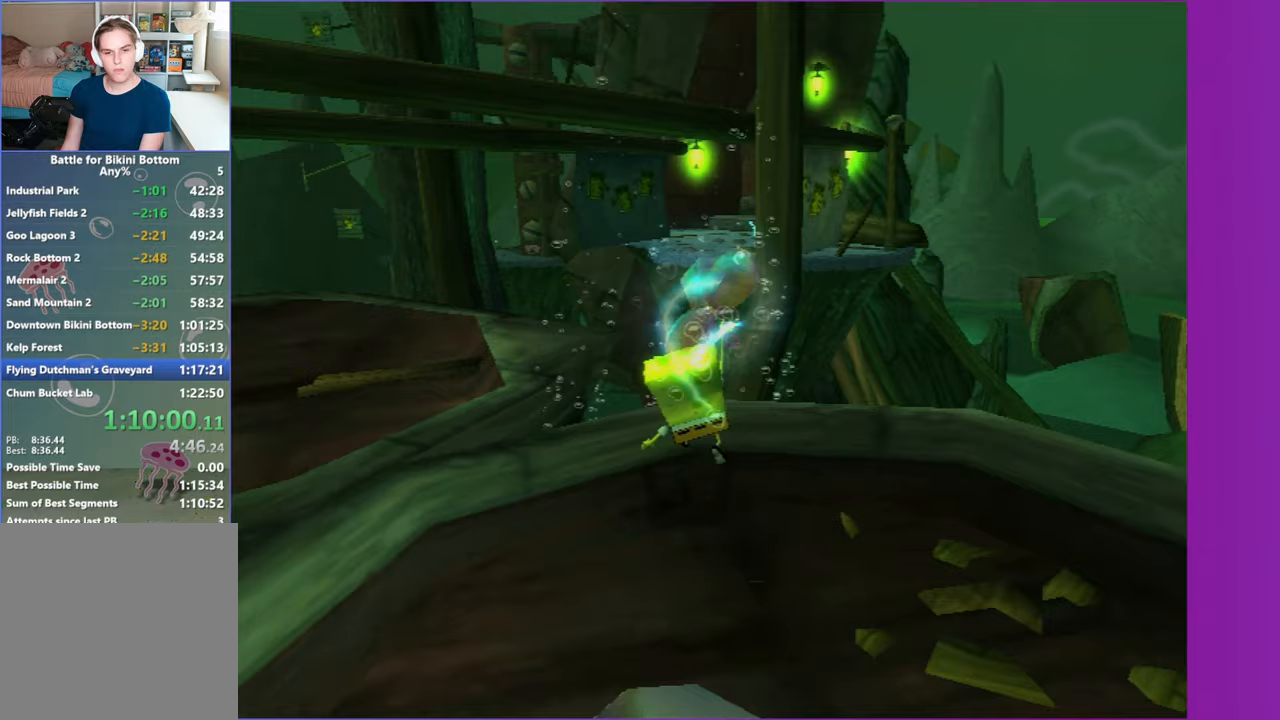
{"buttons": ["L2"], "left_stick": "center", "right_stick": "center", "events": [[483, "L2", "down"]]}
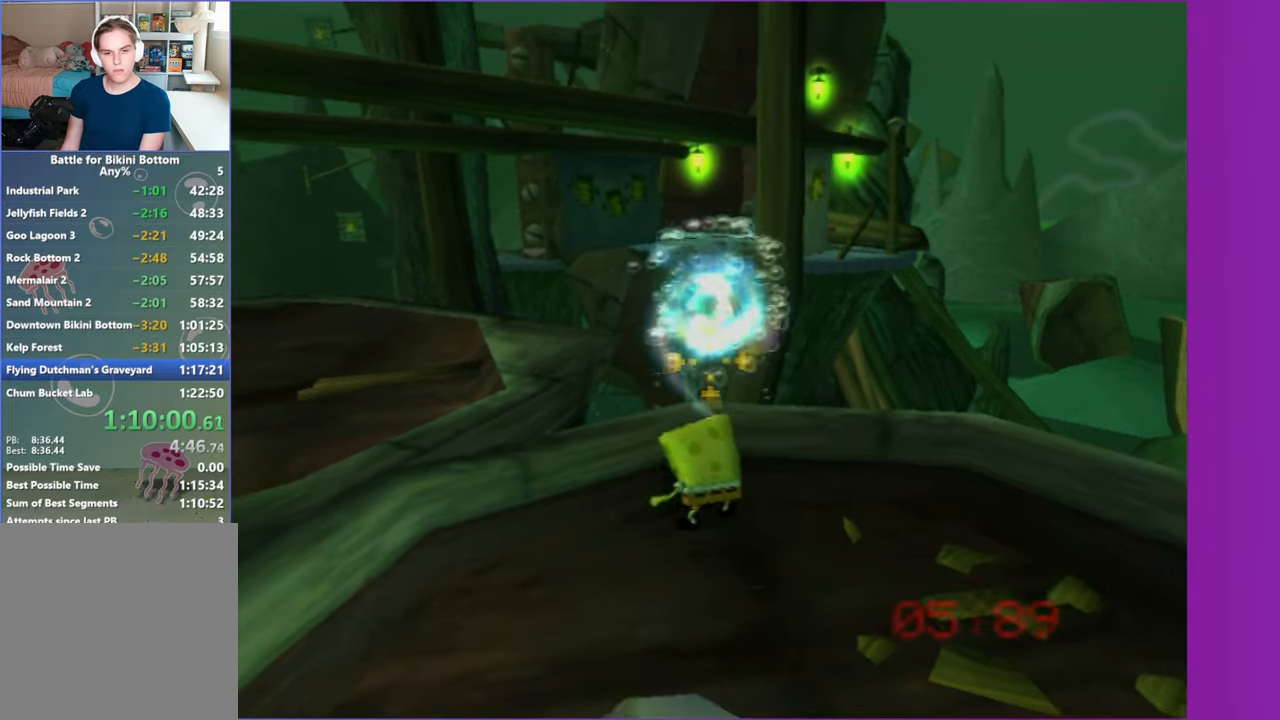
{"buttons": ["DPAD_RIGHT"], "left_stick": "center", "right_stick": "center", "events": [[117, "L2", "up"], [300, "DPAD_RIGHT", "down"]]}
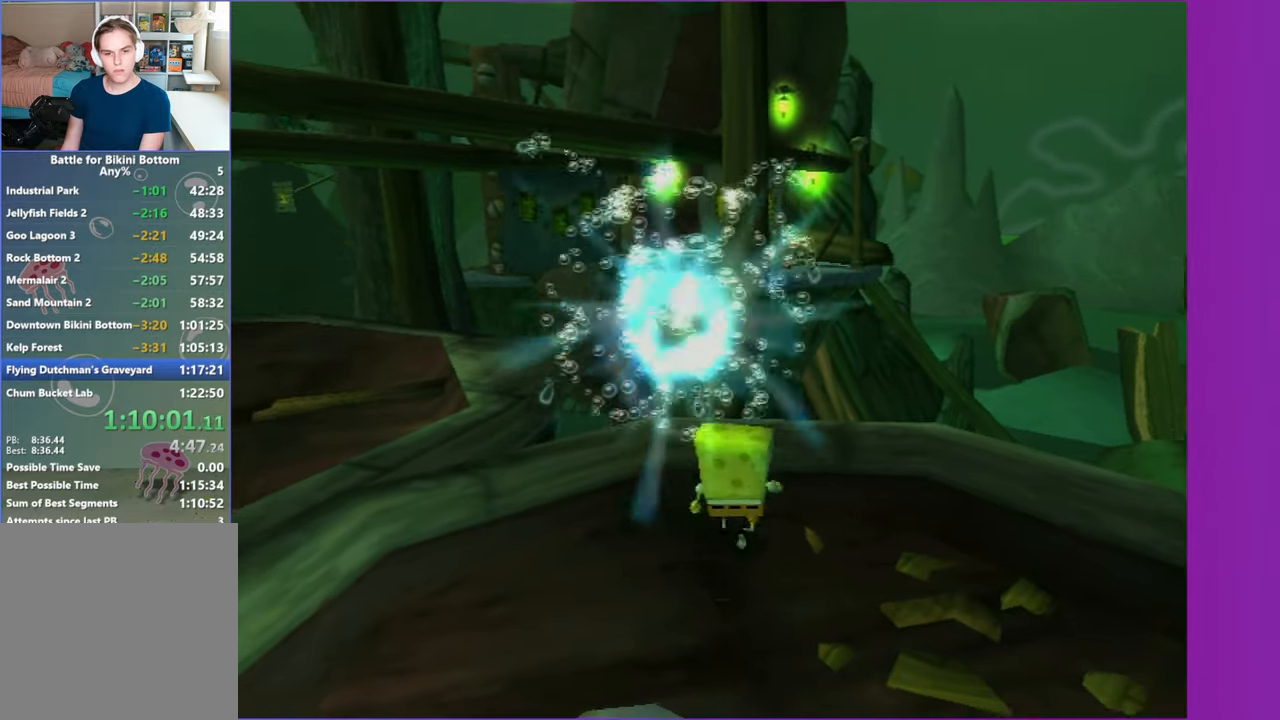
{"buttons": [], "left_stick": "center", "right_stick": "center", "events": [[33, "B", "down"], [33, "L2", "down"], [117, "DPAD_RIGHT", "up"], [150, "B", "up"], [167, "L2", "up"]]}
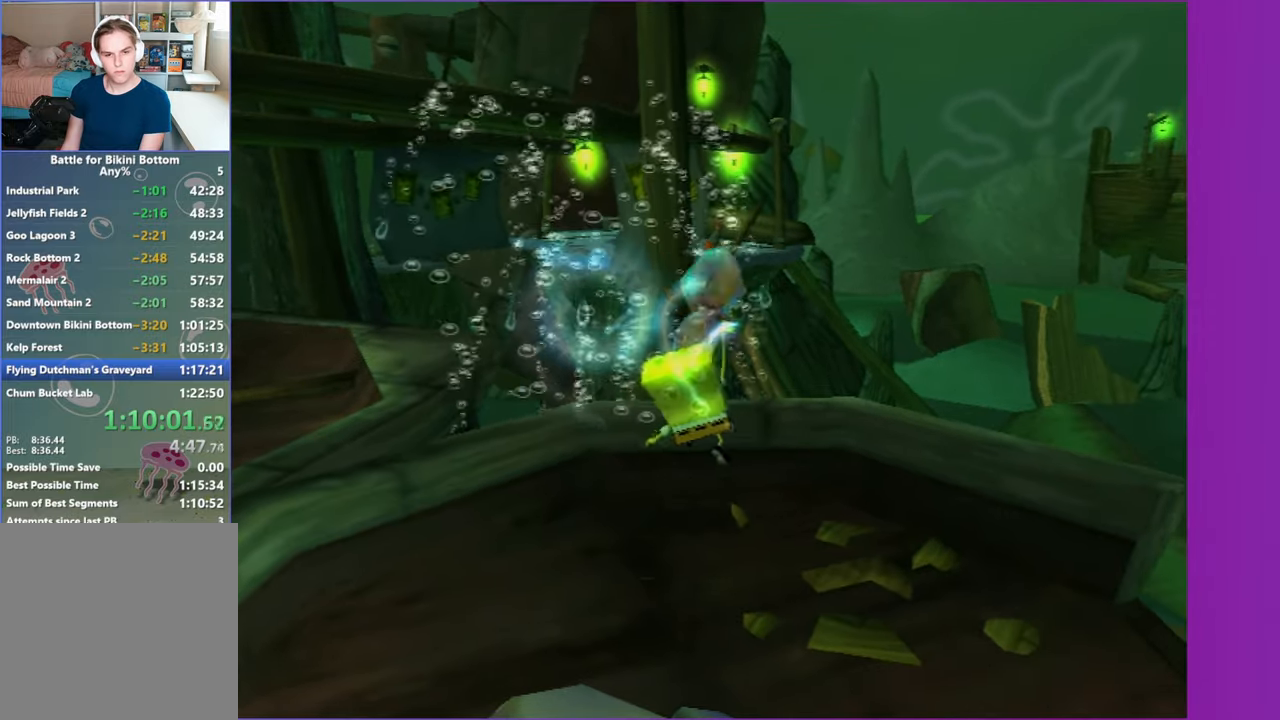
{"buttons": ["L2"], "left_stick": "center", "right_stick": "center", "events": [[433, "L2", "down"]]}
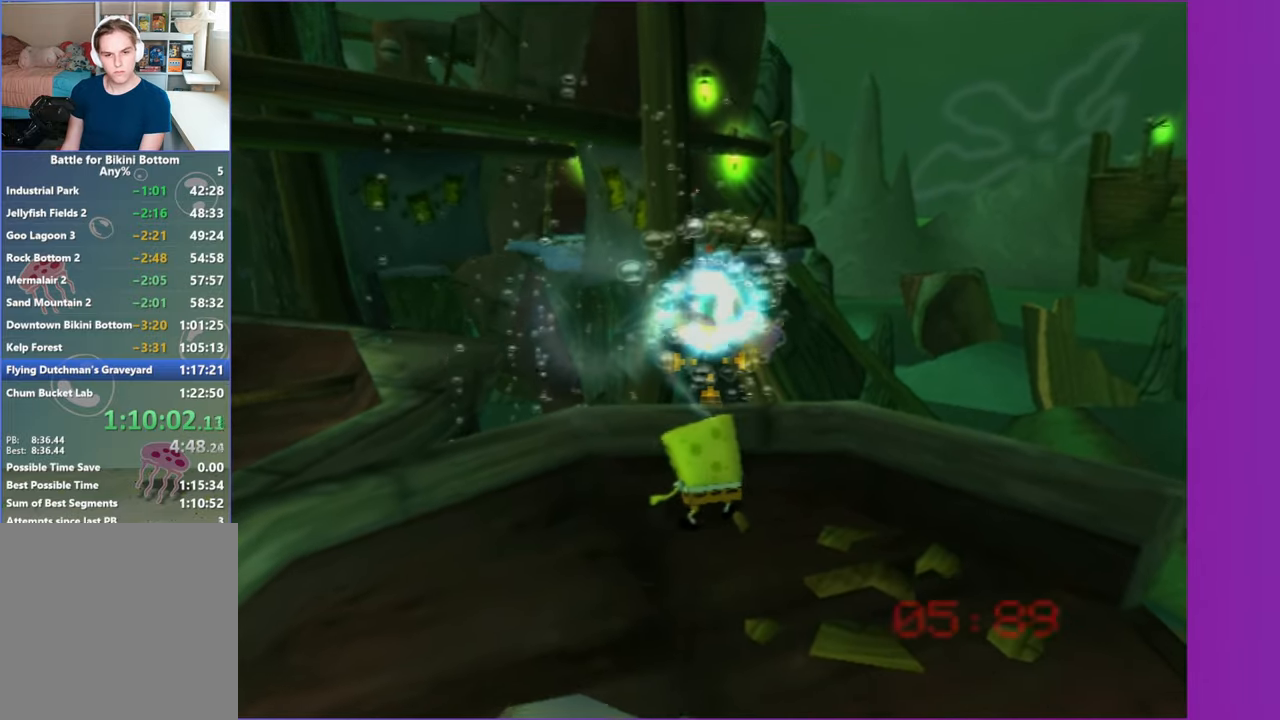
{"buttons": [], "left_stick": "center", "right_stick": "center", "events": [[100, "L2", "up"], [250, "DPAD_LEFT", "down"], [450, "DPAD_LEFT", "up"]]}
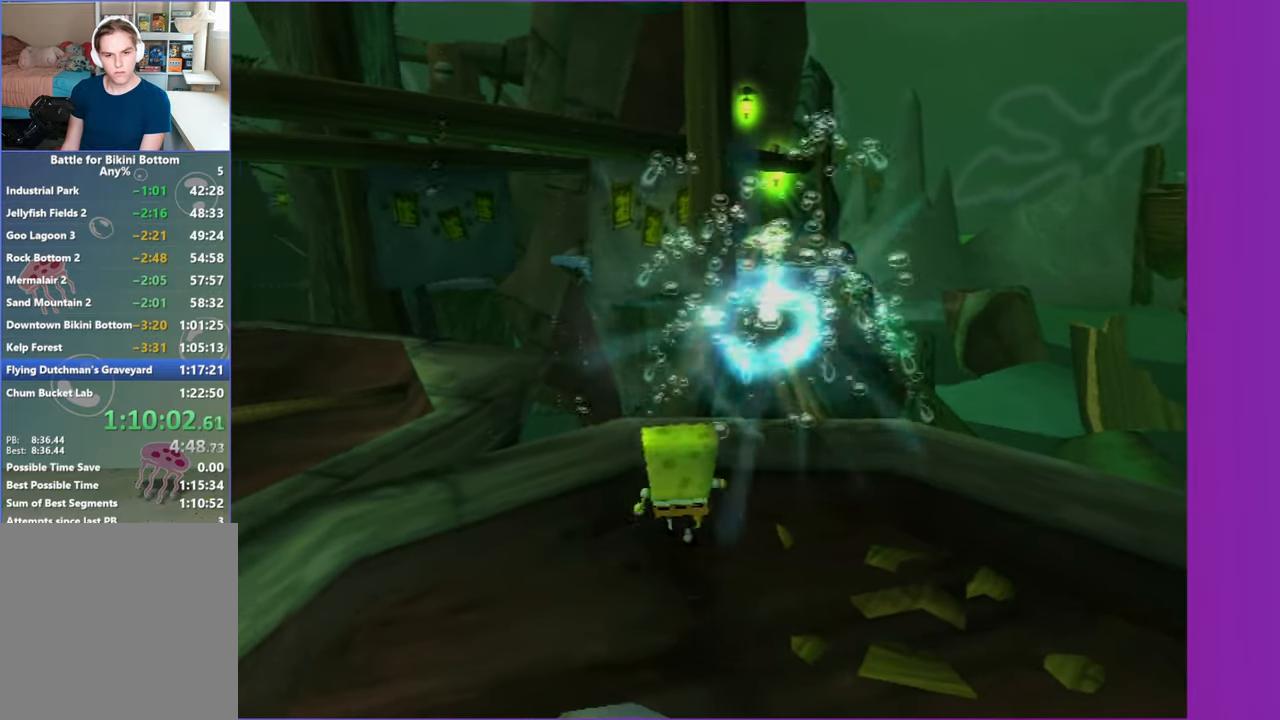
{"buttons": ["B", "L2", "DPAD_RIGHT"], "left_stick": "center", "right_stick": "center", "events": [[250, "DPAD_RIGHT", "down"], [483, "B", "down"], [483, "L2", "down"]]}
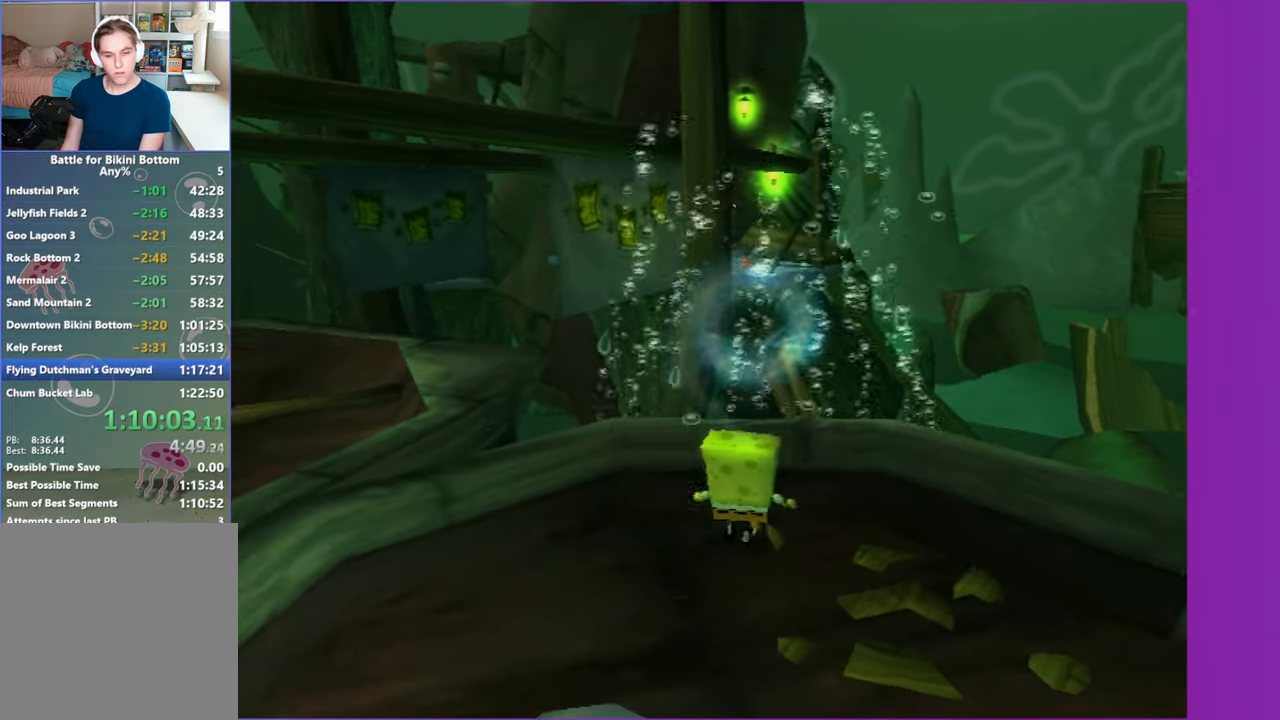
{"buttons": [], "left_stick": "center", "right_stick": "center", "events": [[33, "DPAD_RIGHT", "up"], [83, "B", "up"], [100, "L2", "up"]]}
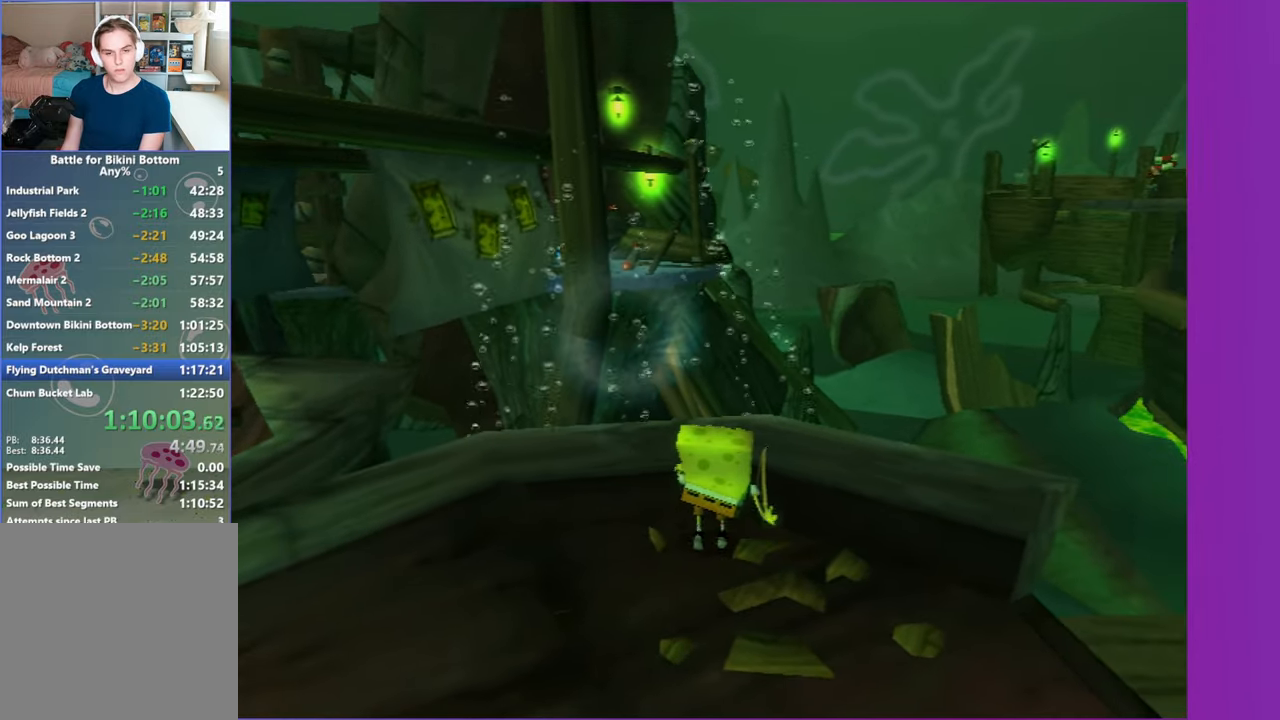
{"buttons": [], "left_stick": "left", "right_stick": "center", "events": [[217, "left_stick", "left"]]}
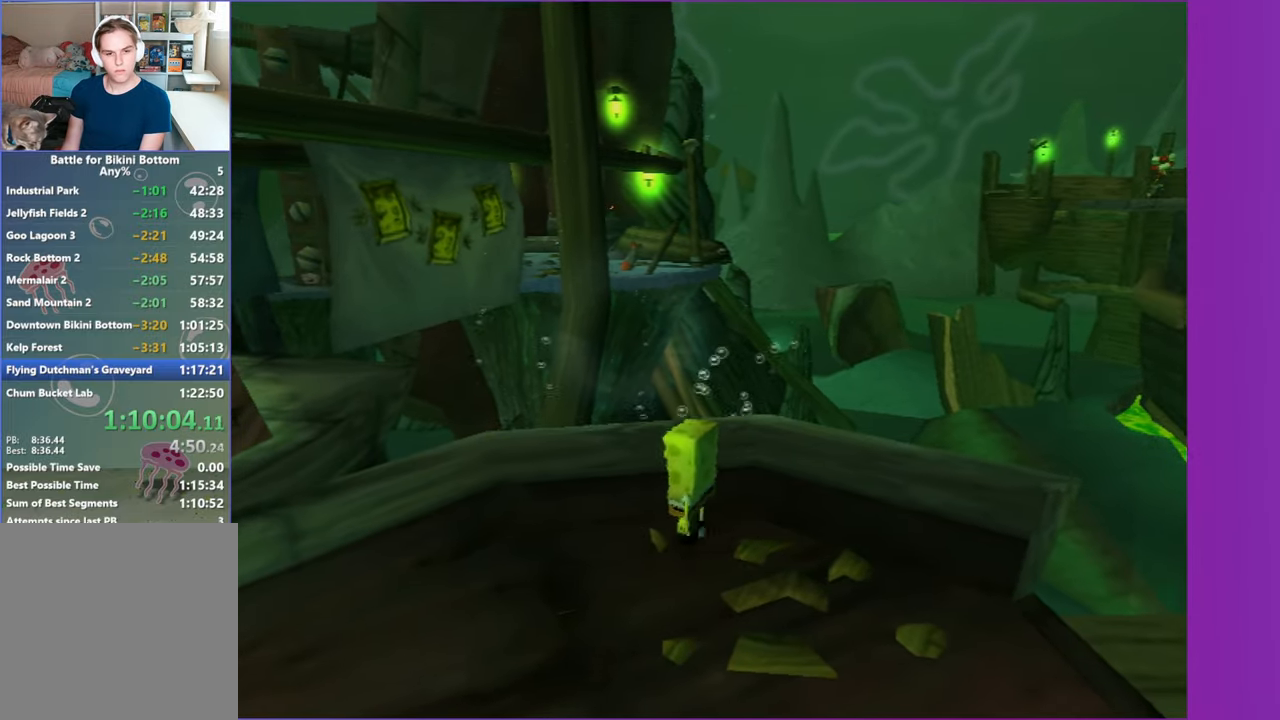
{"buttons": [], "left_stick": "up", "right_stick": "center", "events": [[100, "left_stick", "up-left"], [233, "left_stick", "up"]]}
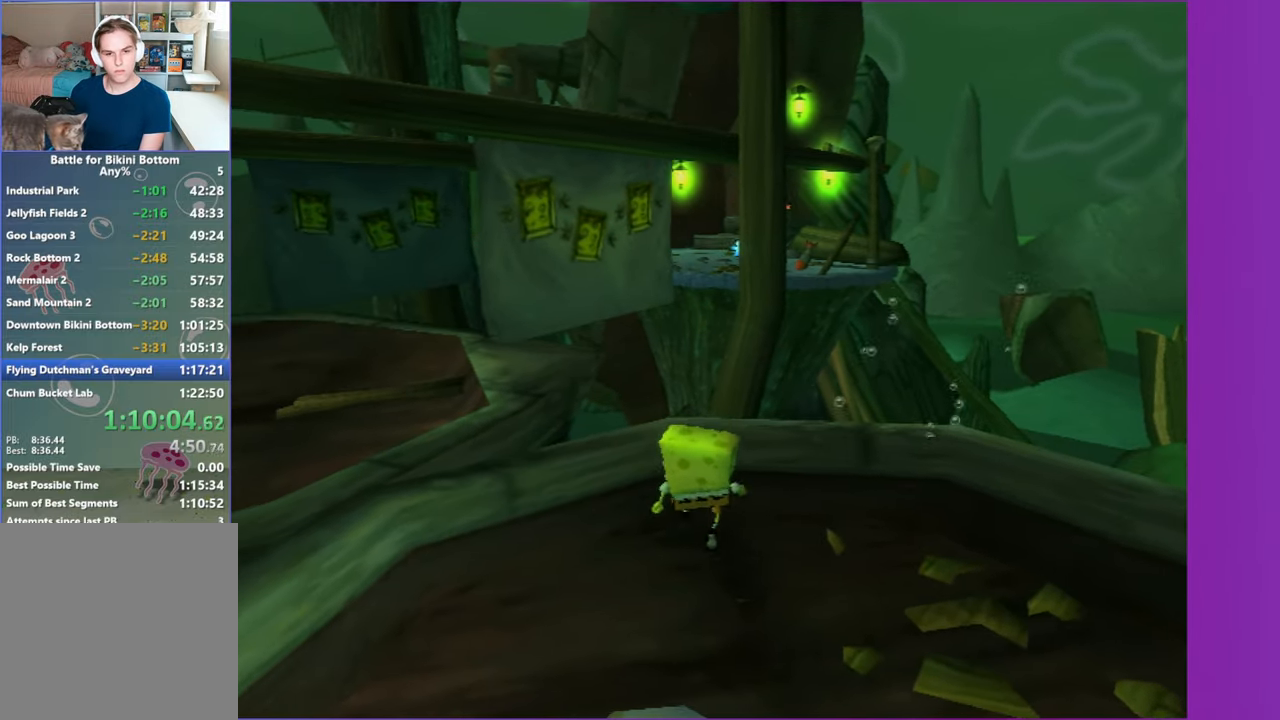
{"buttons": [], "left_stick": "center", "right_stick": "center", "events": [[200, "B", "down"], [200, "L2", "down"], [267, "left_stick", "center"], [300, "B", "up"], [300, "L2", "up"]]}
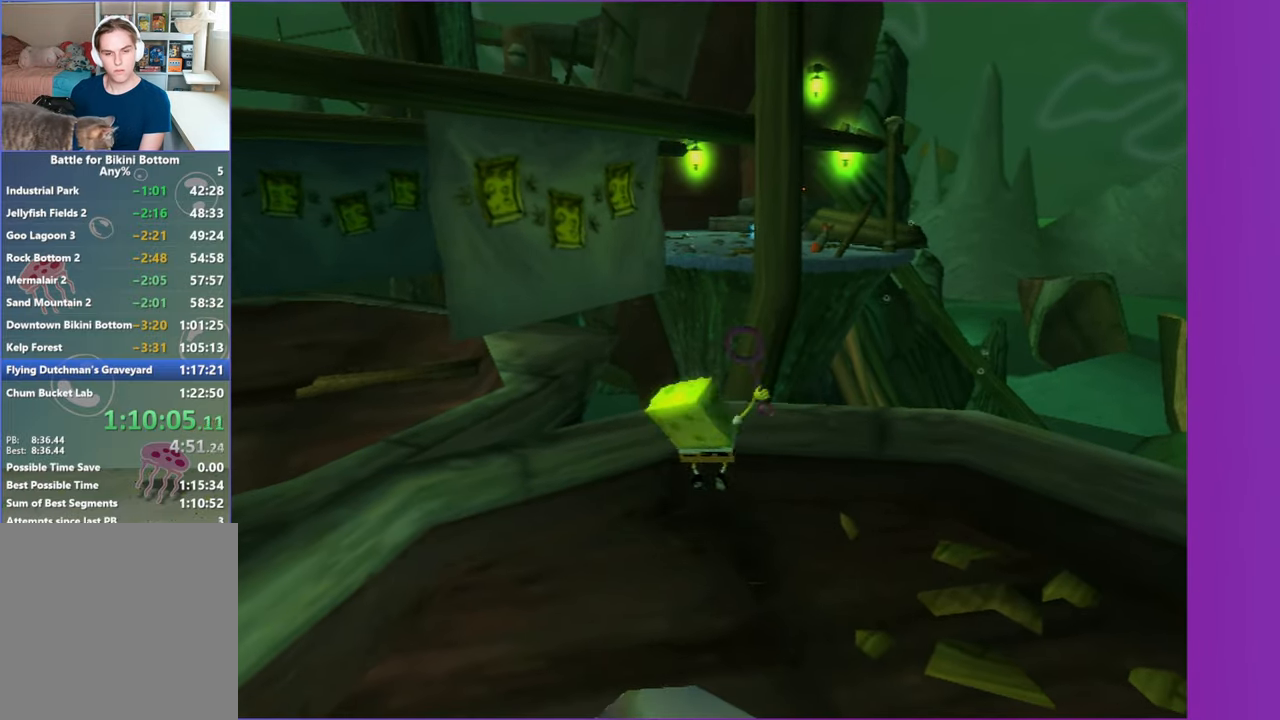
{"buttons": [], "left_stick": "center", "right_stick": "center", "events": []}
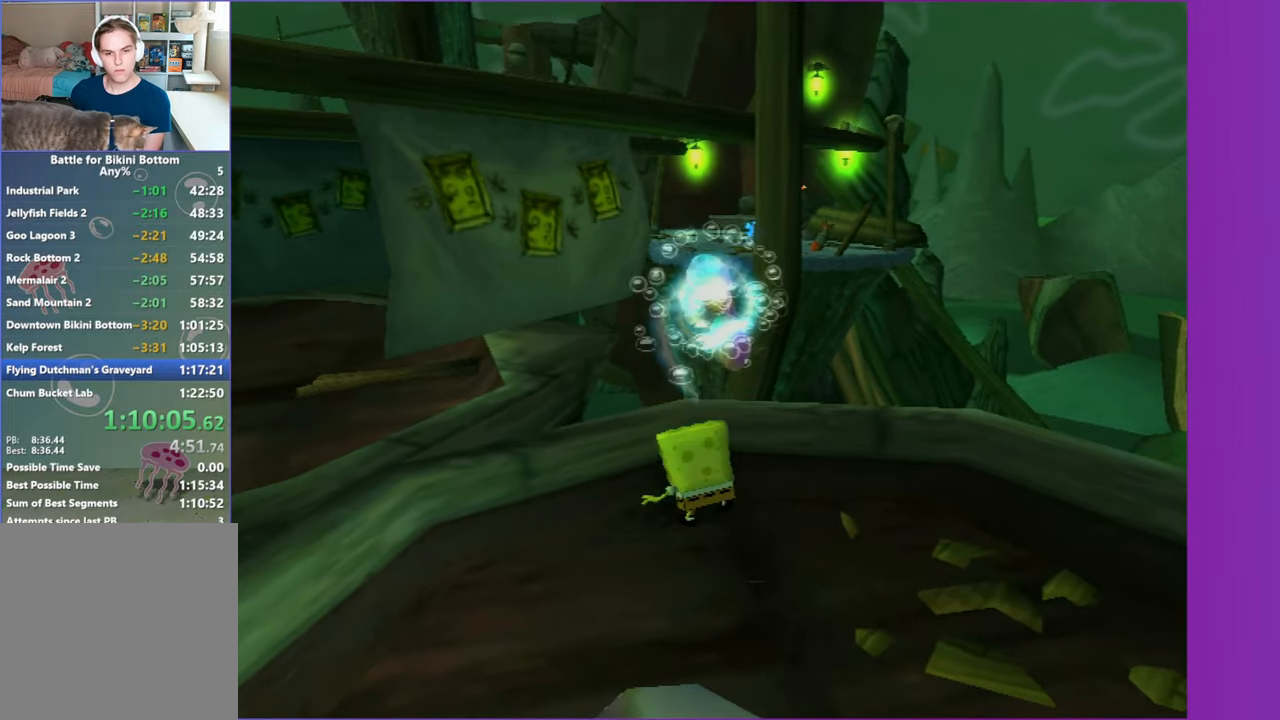
{"buttons": [], "left_stick": "center", "right_stick": "center", "events": [[150, "L2", "down"], [250, "L2", "up"]]}